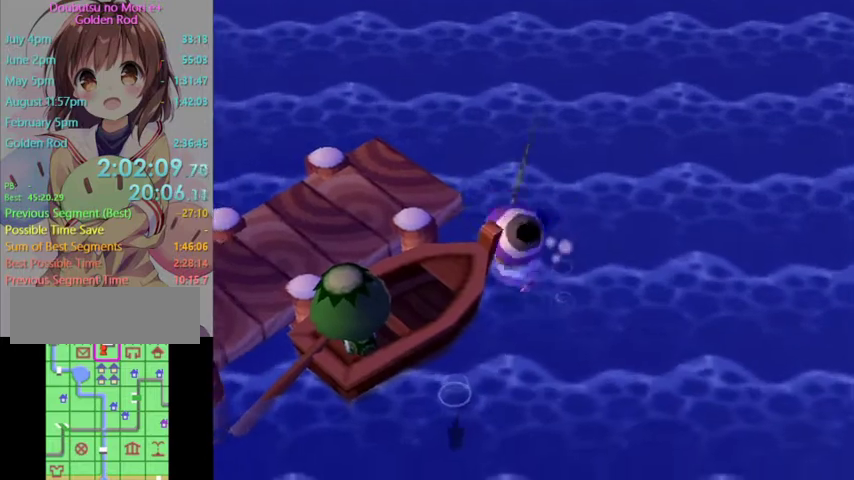
Gameplay with a controller (Nintendo layout); each line is a JSON object with the inputs held at the frame after it. "events" lists button and stick changes between this image and that frame as [ms after this image, input, new state], when the widget could be followed in between. Not read: L3 R3 Z left_stick.
{"buttons": ["L1"], "right_stick": "center", "events": []}
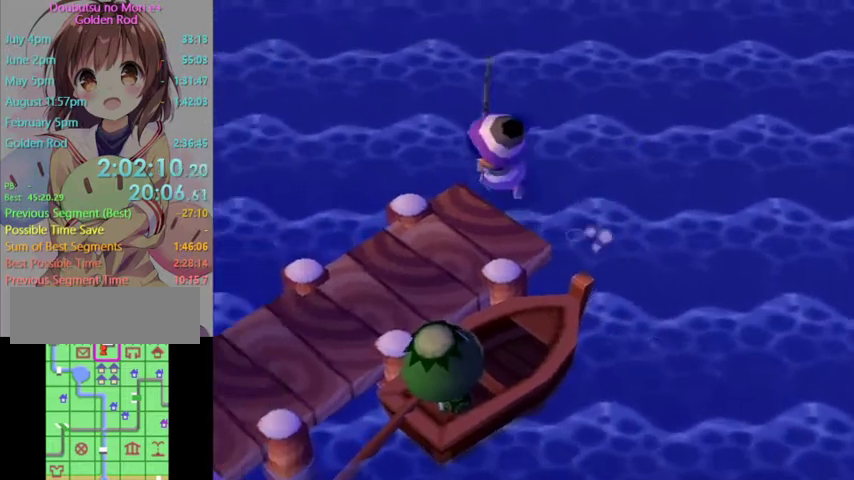
{"buttons": ["L1"], "right_stick": "center", "events": []}
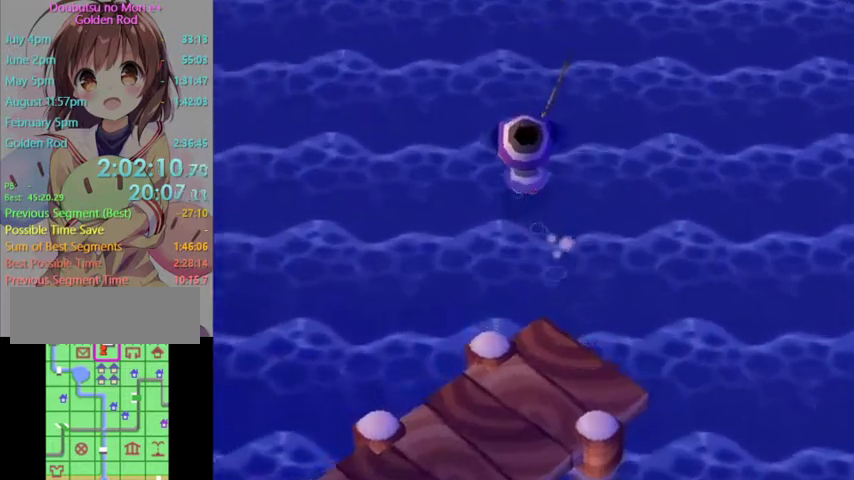
{"buttons": [], "right_stick": "center", "events": [[267, "L1", "up"]]}
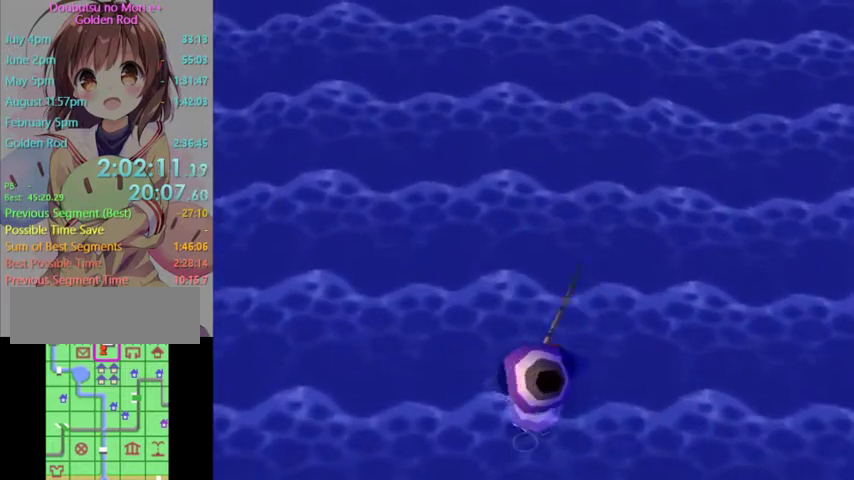
{"buttons": [], "right_stick": "center", "events": []}